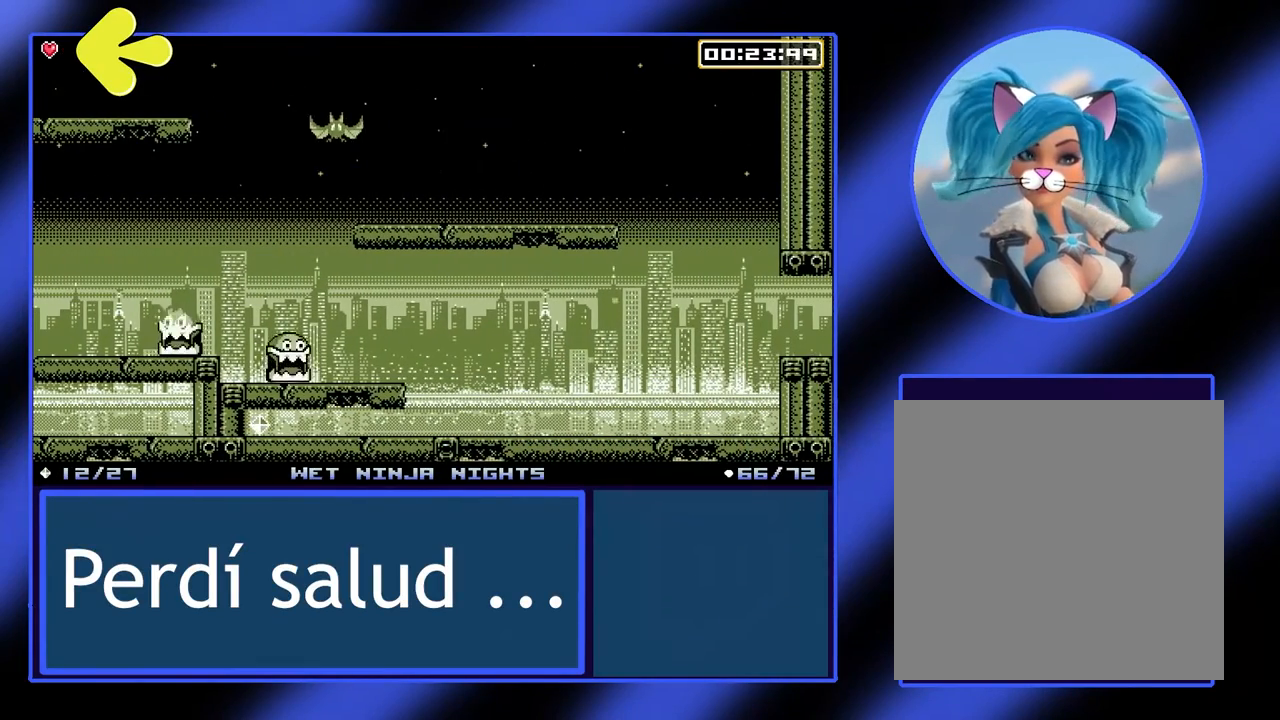
Gameplay with a controller (Xbox layout); each line is a JSON object with the inputs held at the frame after it. "events" lists button and stick changes between this image and that frame as [ms after this image, input, new state], when the widget could be followed in between. Not read: L3 R3 TOUCHPAD other_buttons right_stick.
{"buttons": [], "left_stick": "left", "events": []}
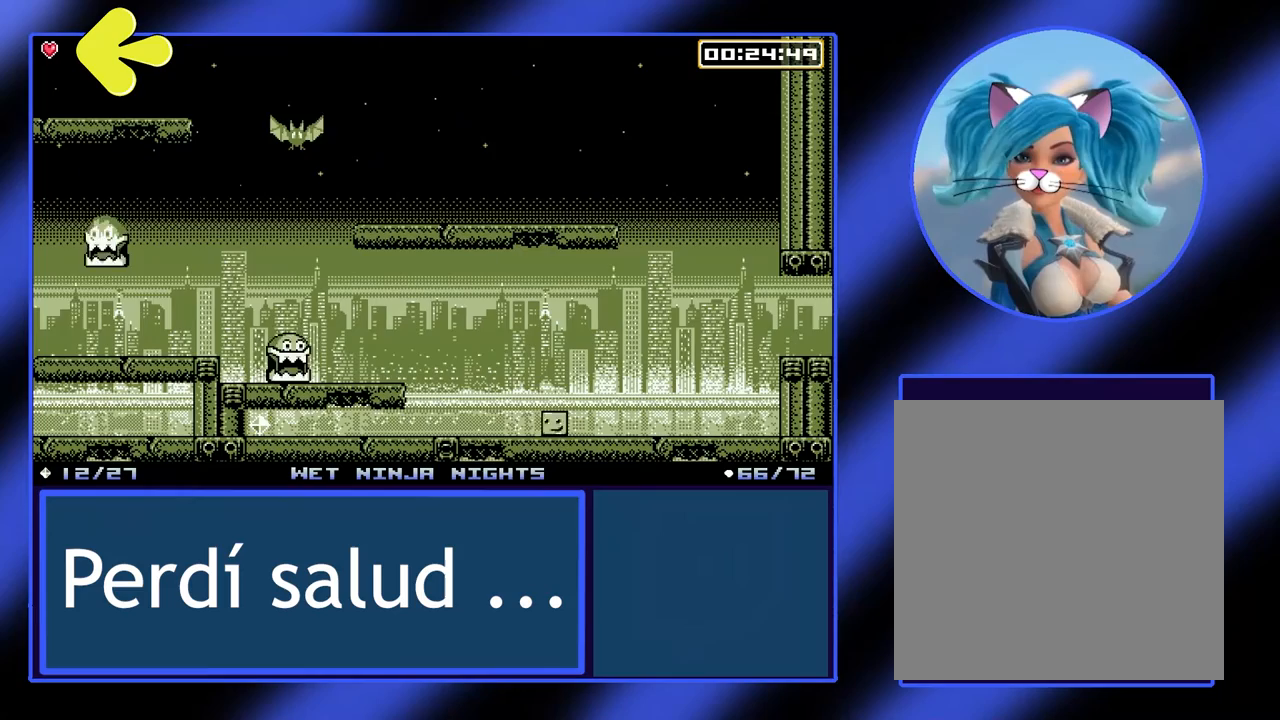
{"buttons": [], "left_stick": "left", "events": []}
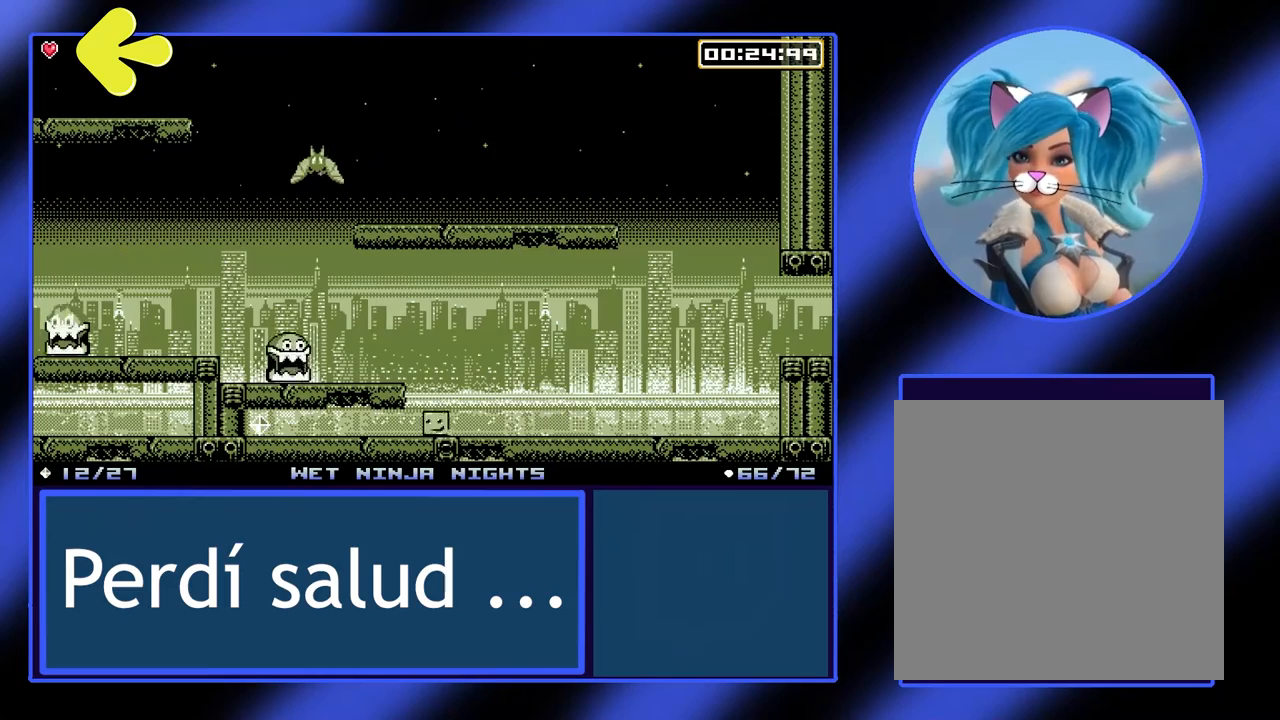
{"buttons": [], "left_stick": "left", "events": []}
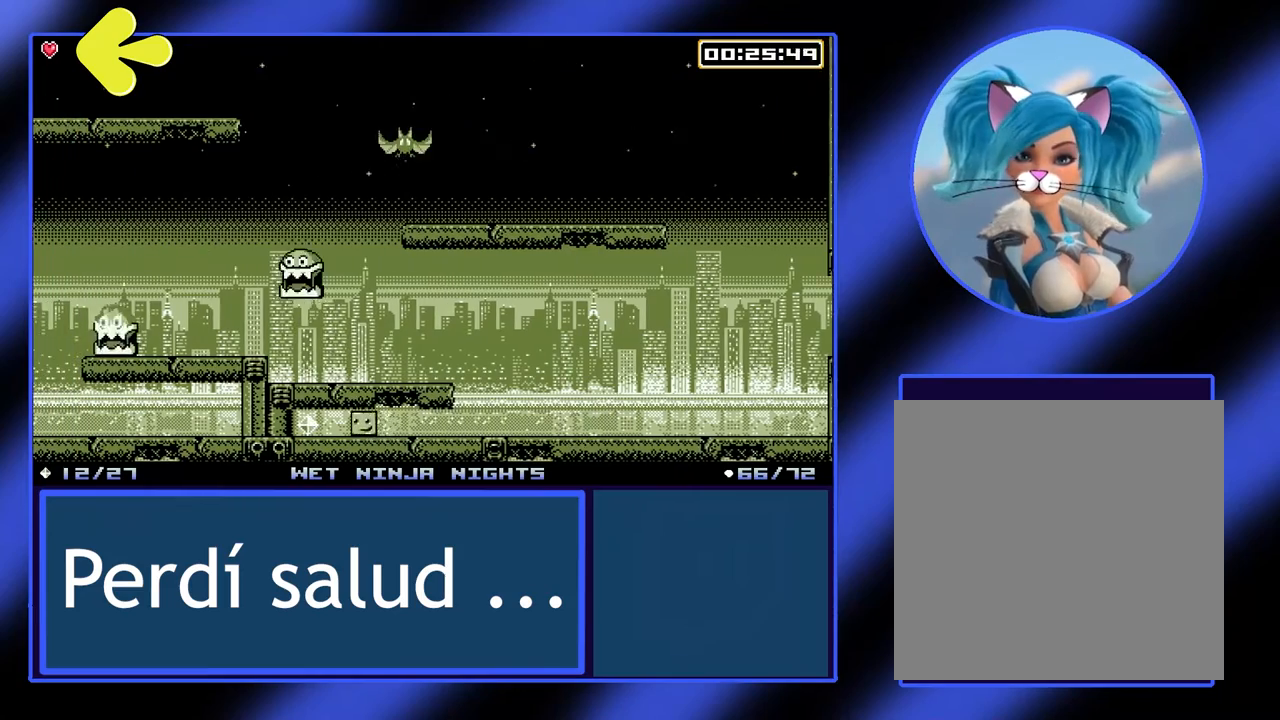
{"buttons": [], "left_stick": "right", "events": [[233, "left_stick", "right"]]}
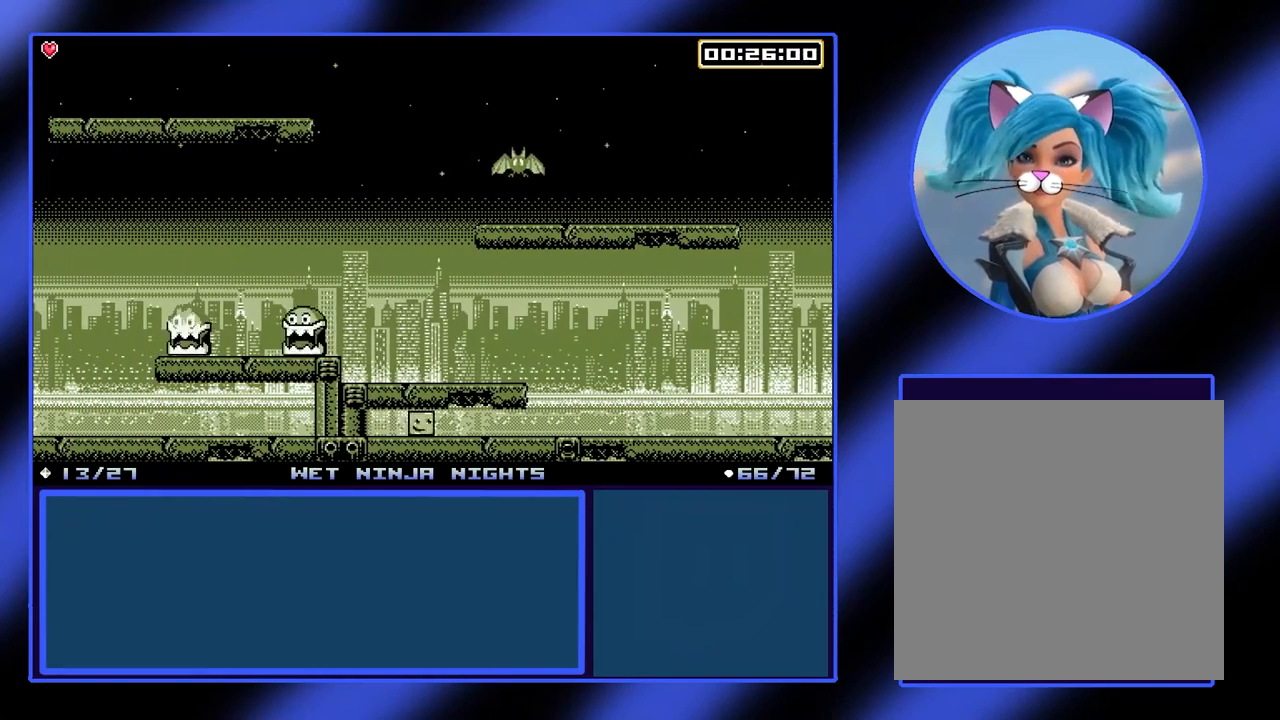
{"buttons": [], "left_stick": "right", "events": []}
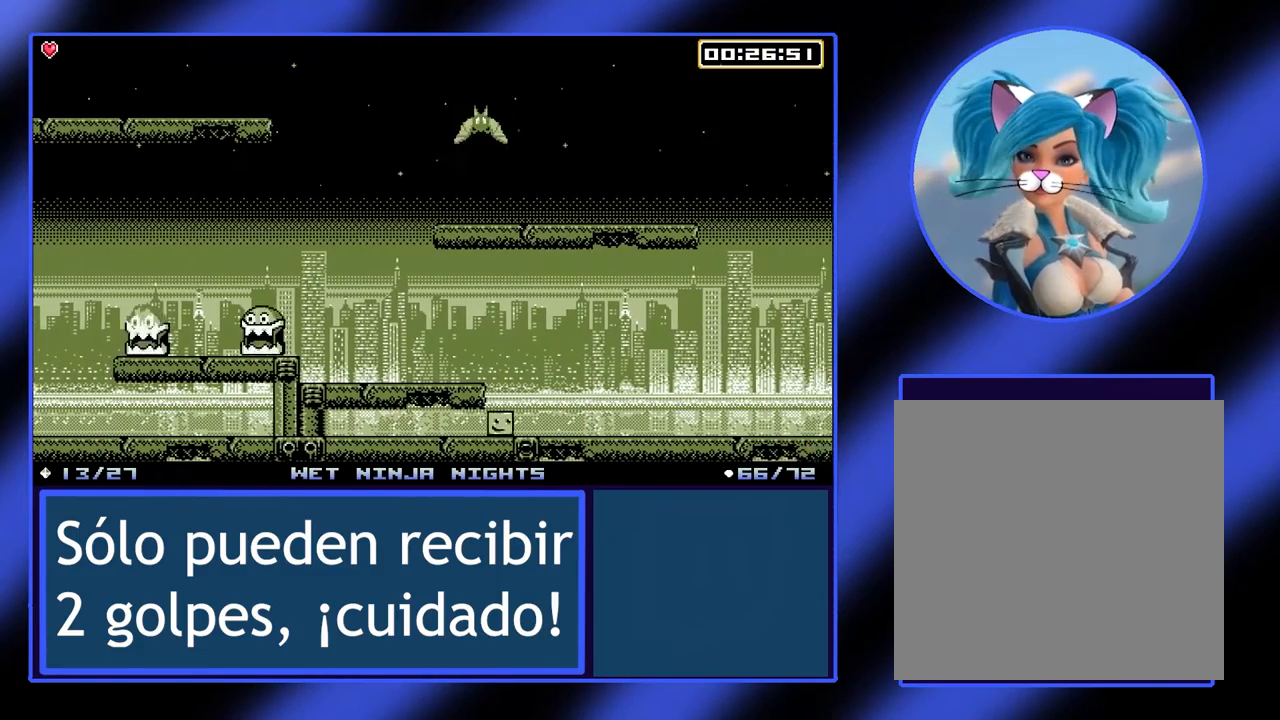
{"buttons": [], "left_stick": "right", "events": []}
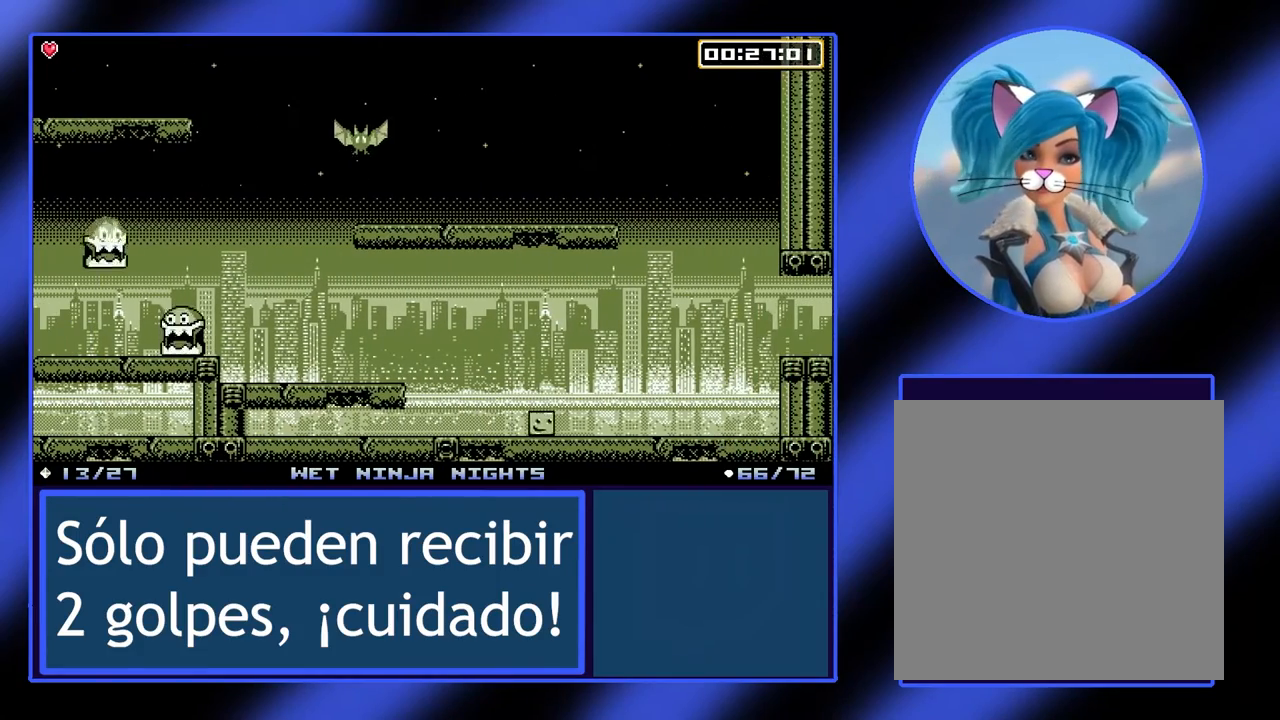
{"buttons": [], "left_stick": "right", "events": []}
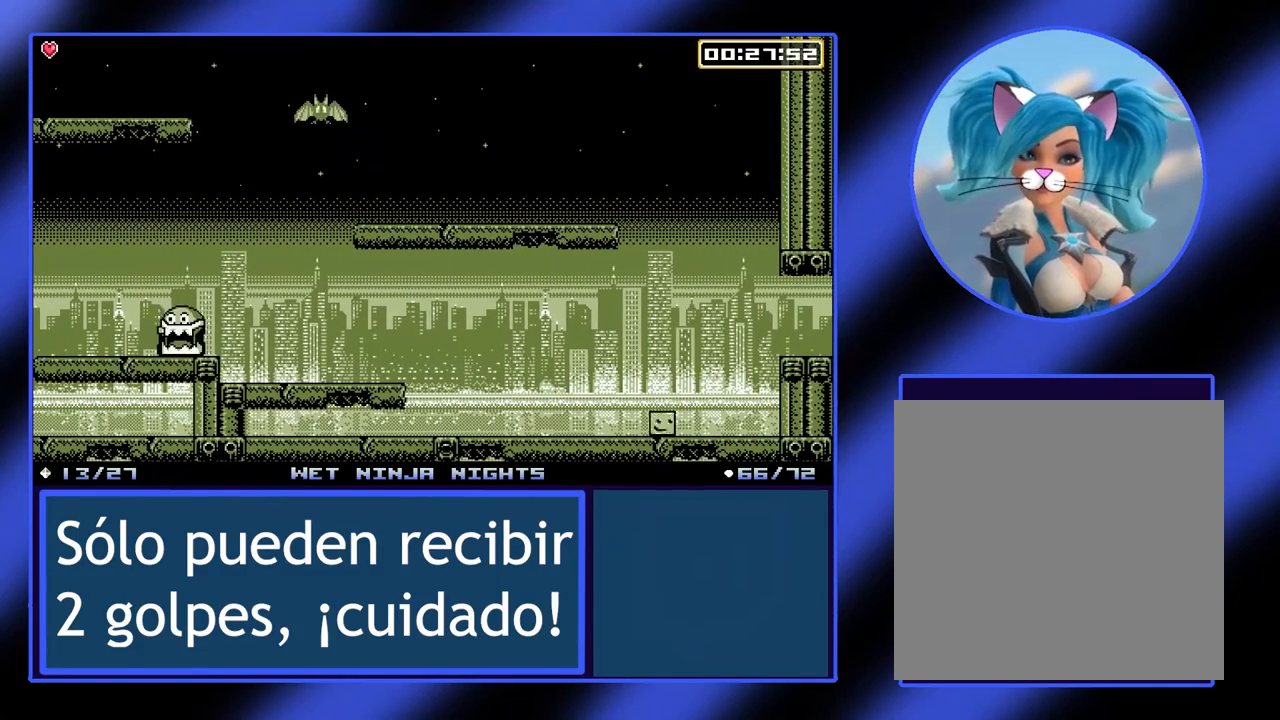
{"buttons": [], "left_stick": "right", "events": [[233, "A", "down"], [500, "A", "up"]]}
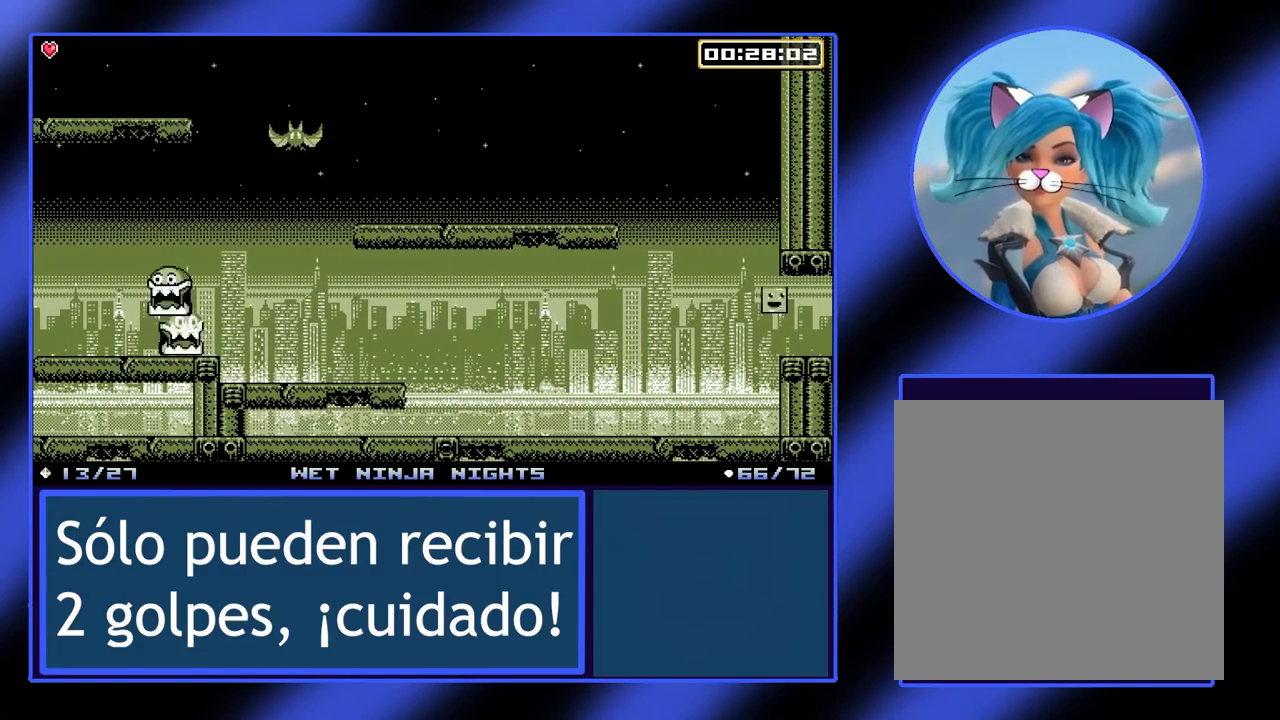
{"buttons": [], "left_stick": "center", "events": [[467, "left_stick", "center"]]}
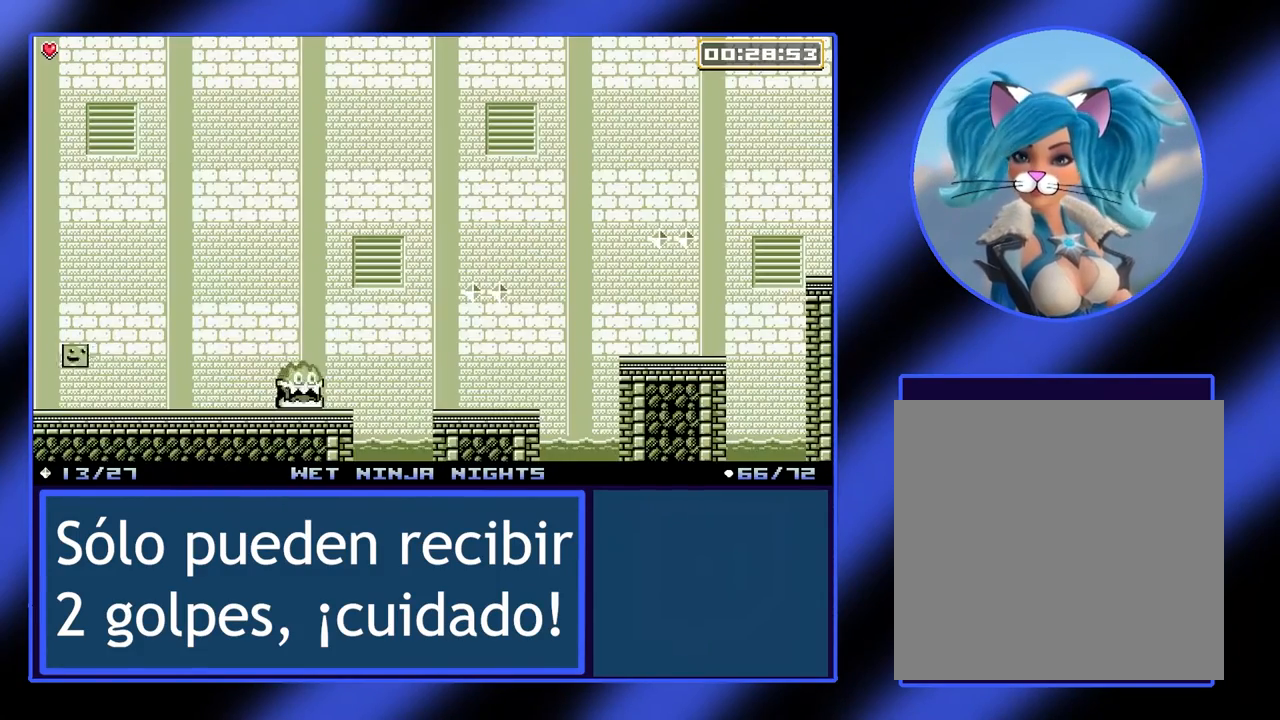
{"buttons": [], "left_stick": "right", "events": [[367, "left_stick", "right"]]}
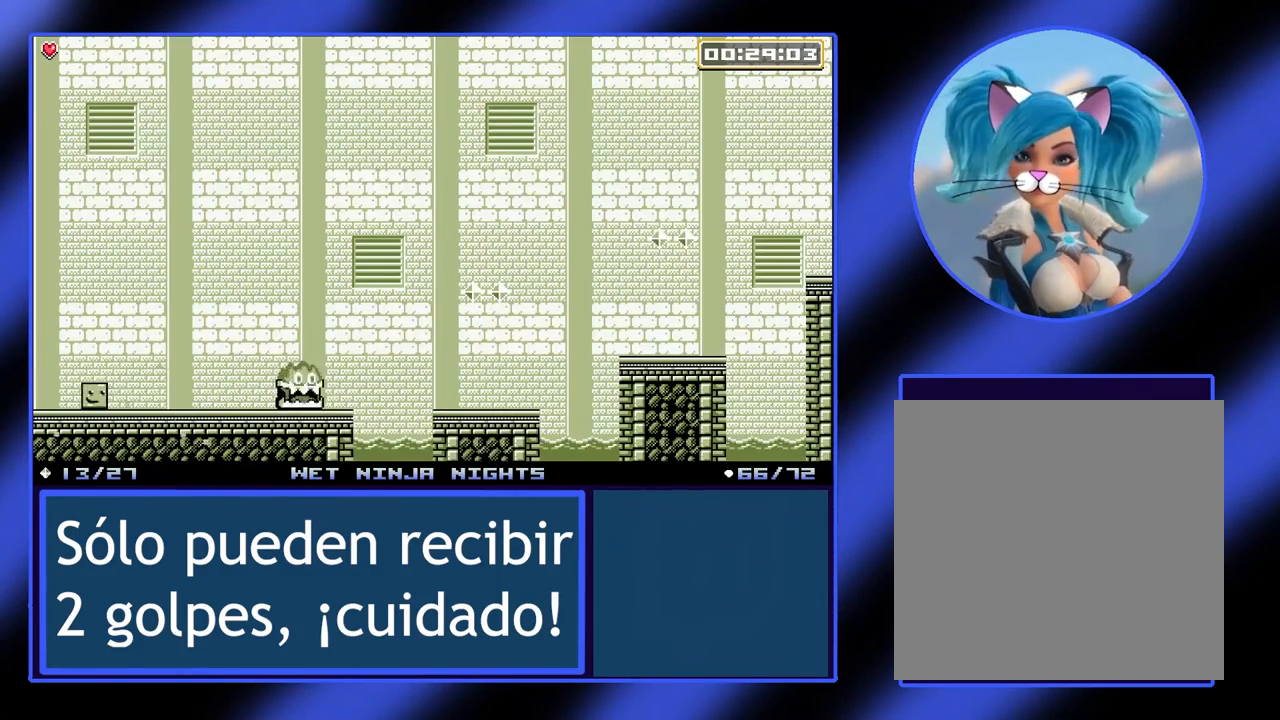
{"buttons": [], "left_stick": "center", "events": [[500, "left_stick", "center"]]}
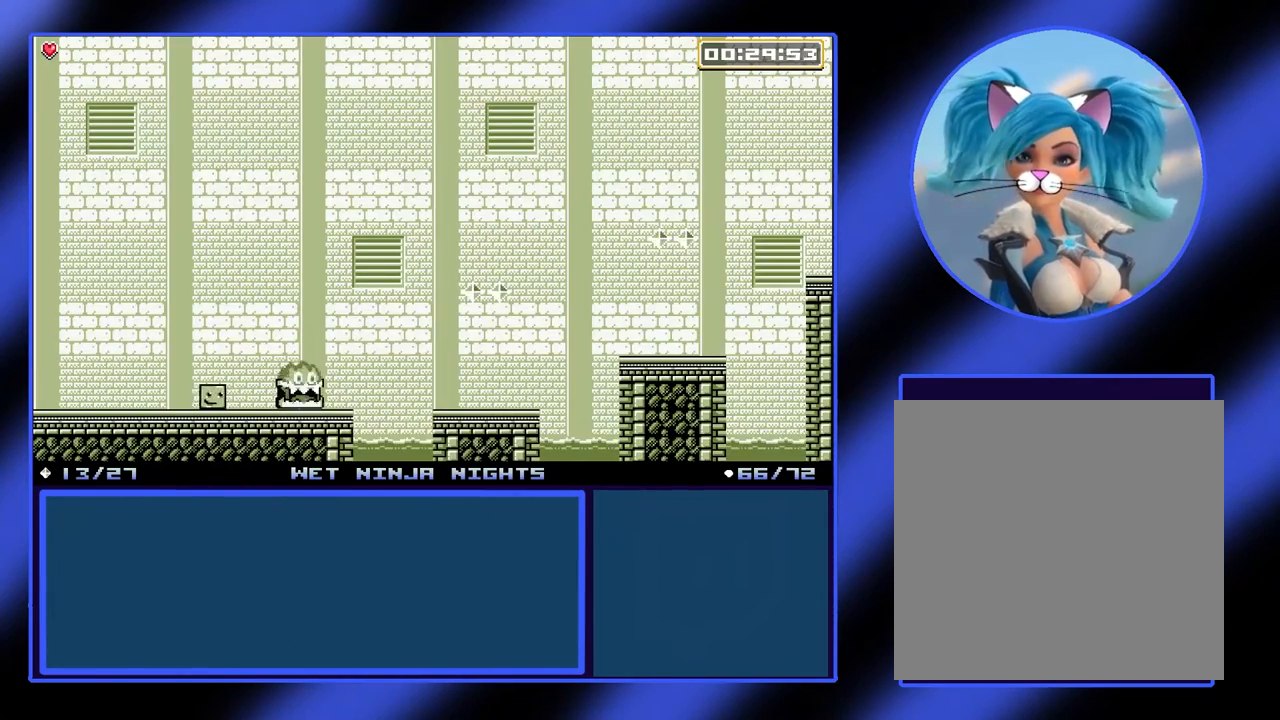
{"buttons": [], "left_stick": "center", "events": []}
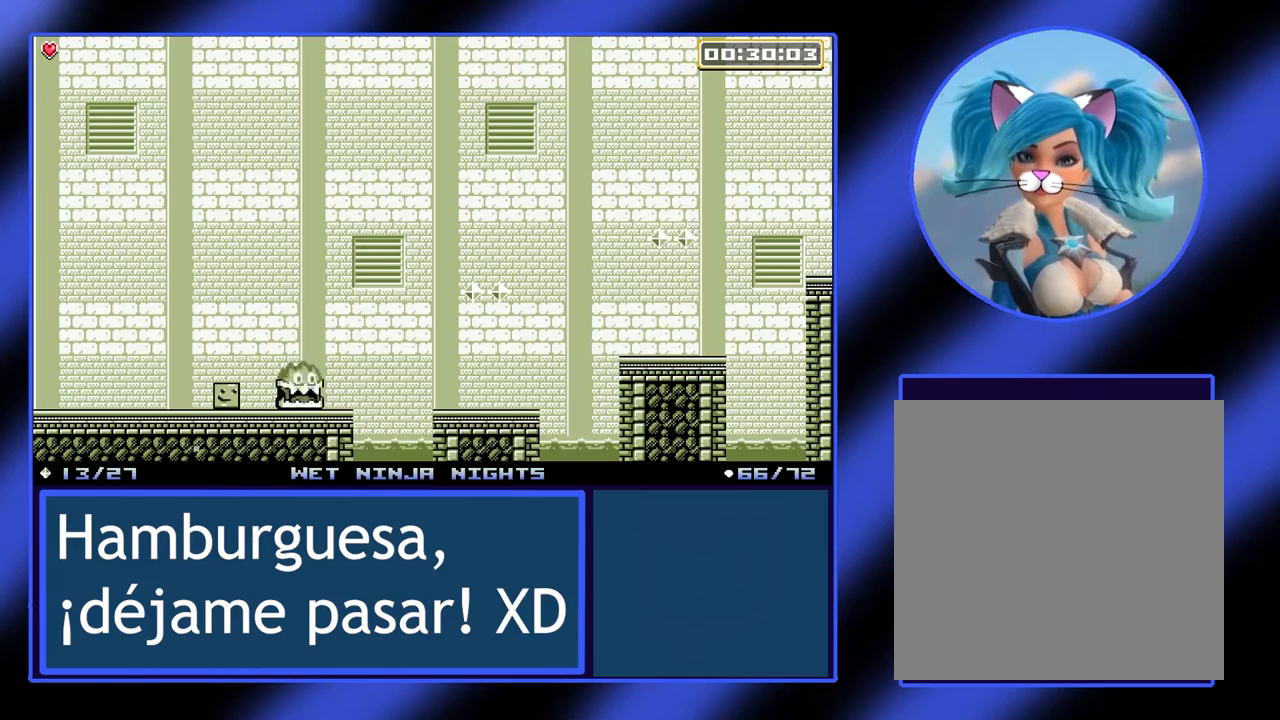
{"buttons": [], "left_stick": "center", "events": []}
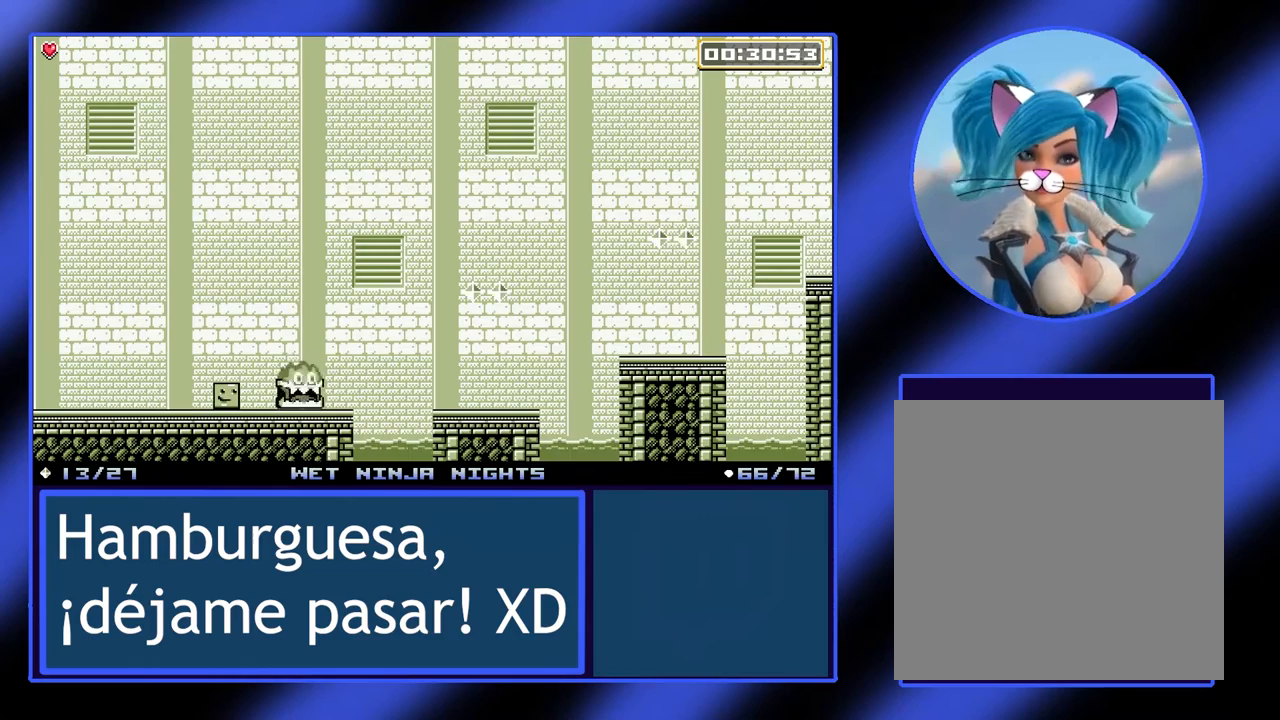
{"buttons": [], "left_stick": "center", "events": []}
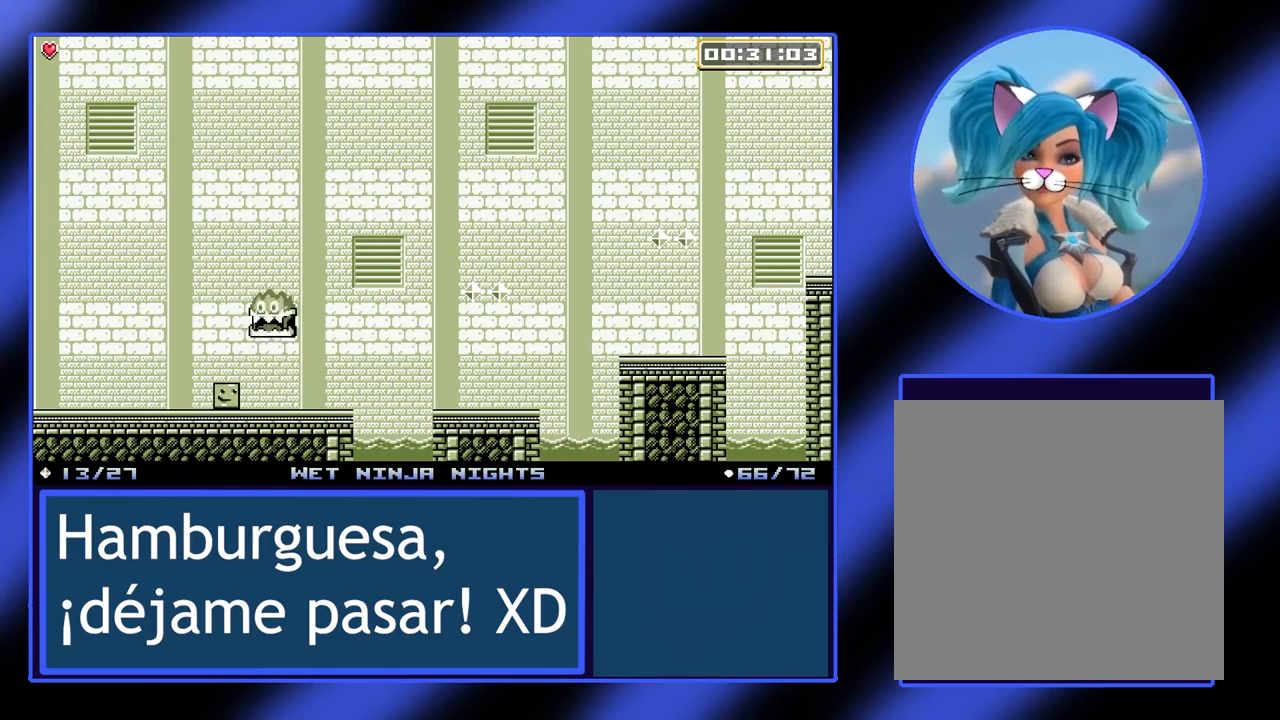
{"buttons": [], "left_stick": "right", "events": [[167, "left_stick", "down-right"], [300, "left_stick", "right"]]}
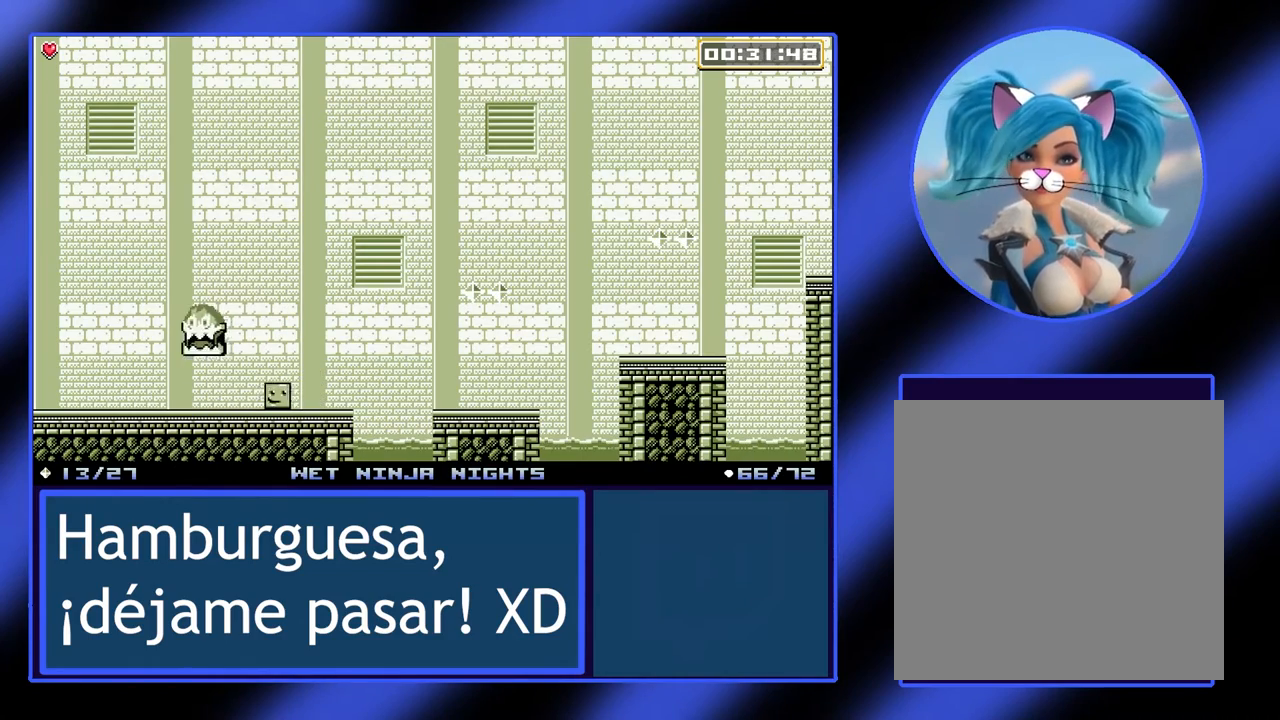
{"buttons": ["A"], "left_stick": "right", "events": [[267, "A", "down"]]}
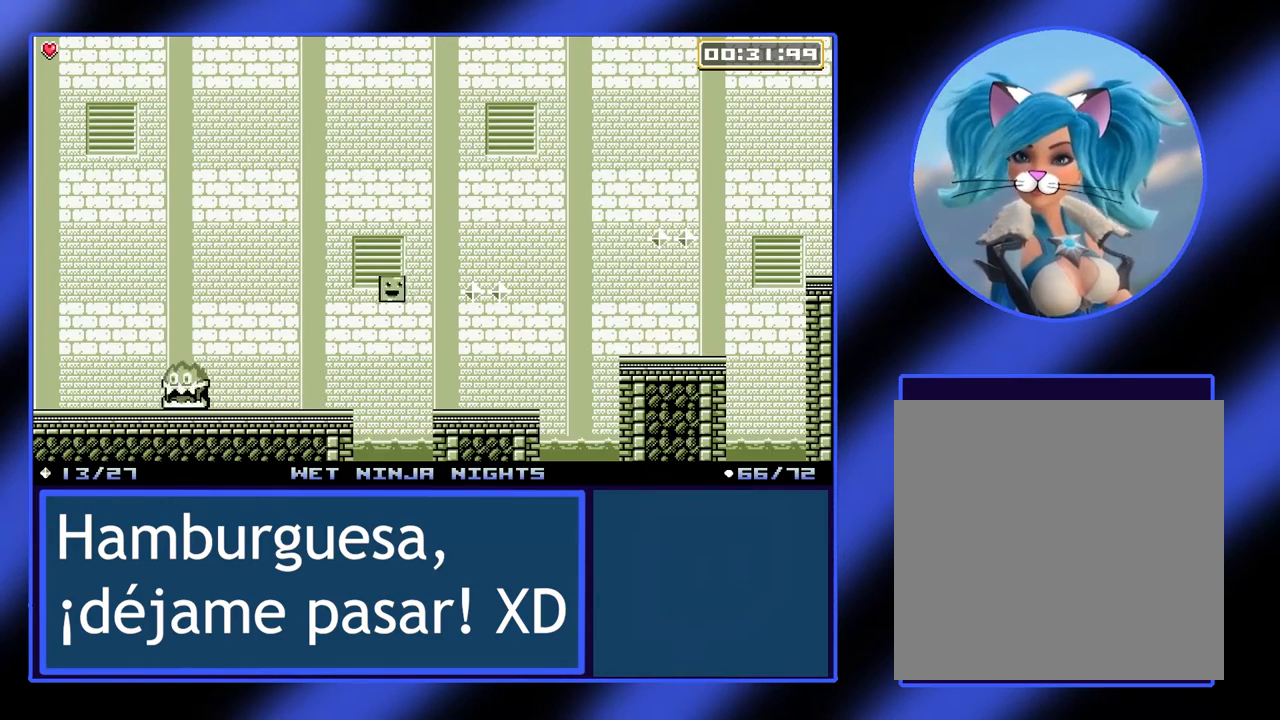
{"buttons": [], "left_stick": "center", "events": [[233, "A", "up"], [333, "left_stick", "center"]]}
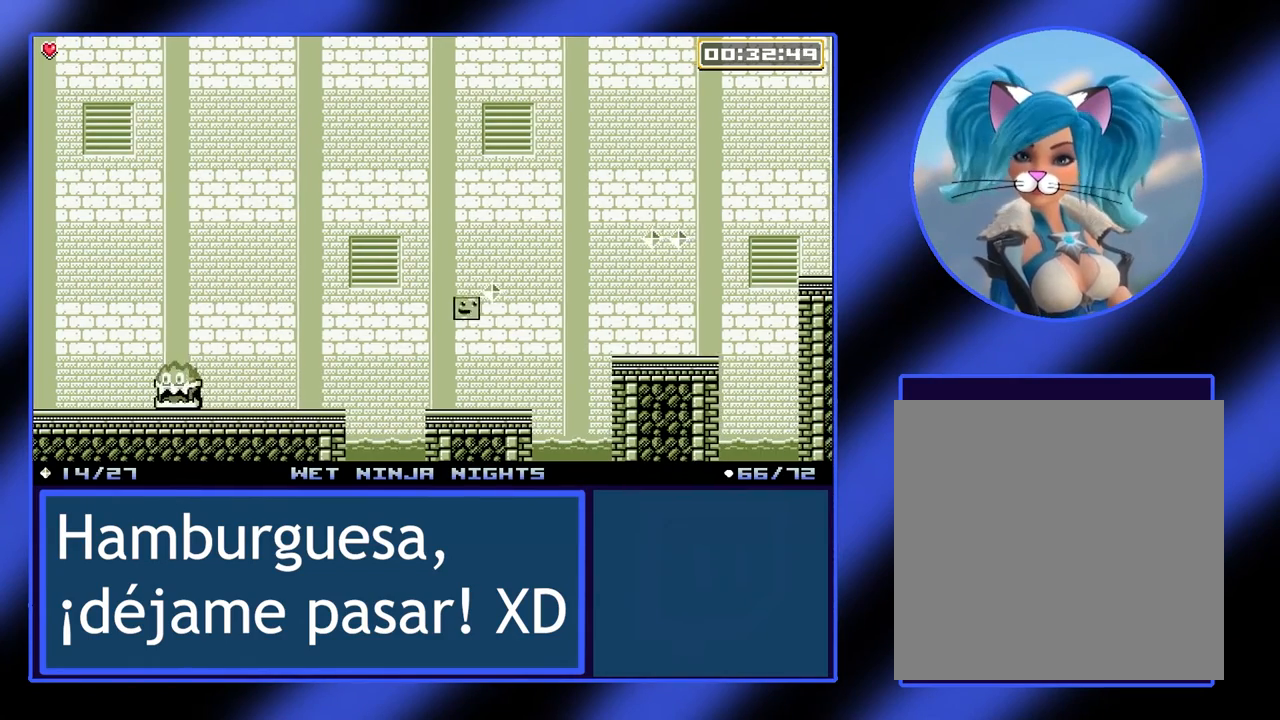
{"buttons": ["A"], "left_stick": "center", "events": [[33, "left_stick", "right"], [133, "left_stick", "center"], [400, "A", "down"]]}
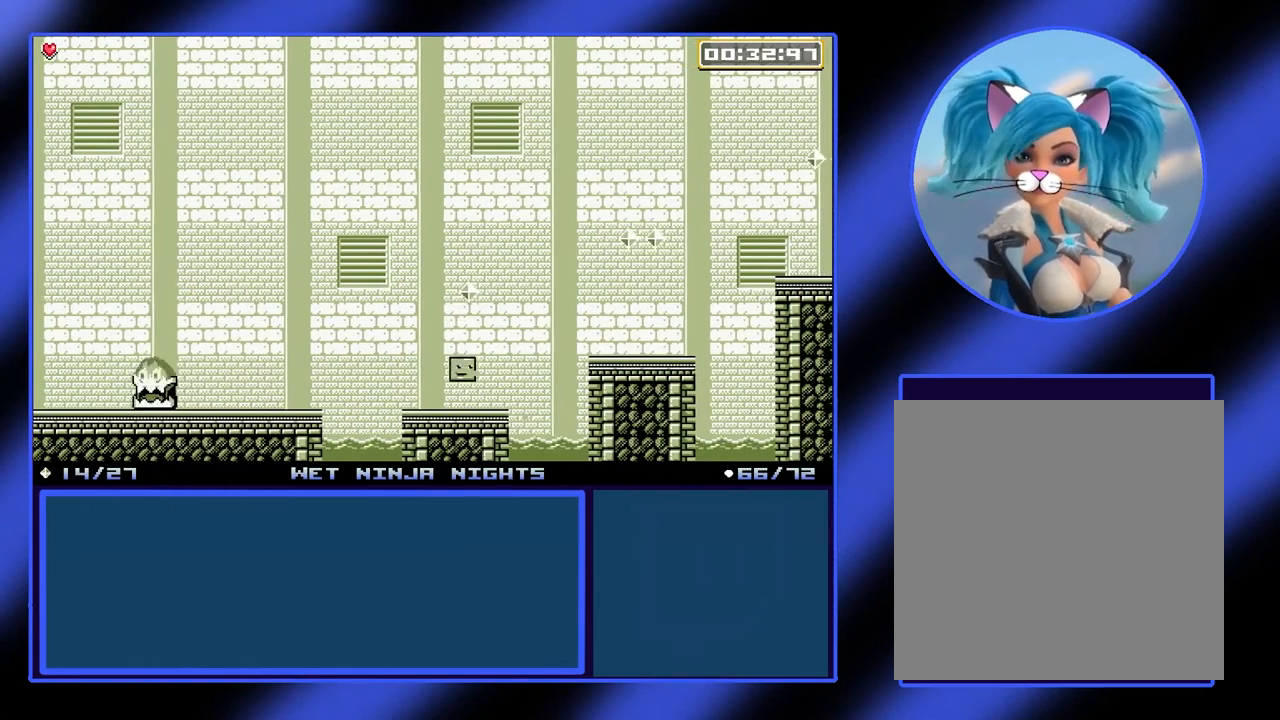
{"buttons": [], "left_stick": "center", "events": [[67, "A", "up"]]}
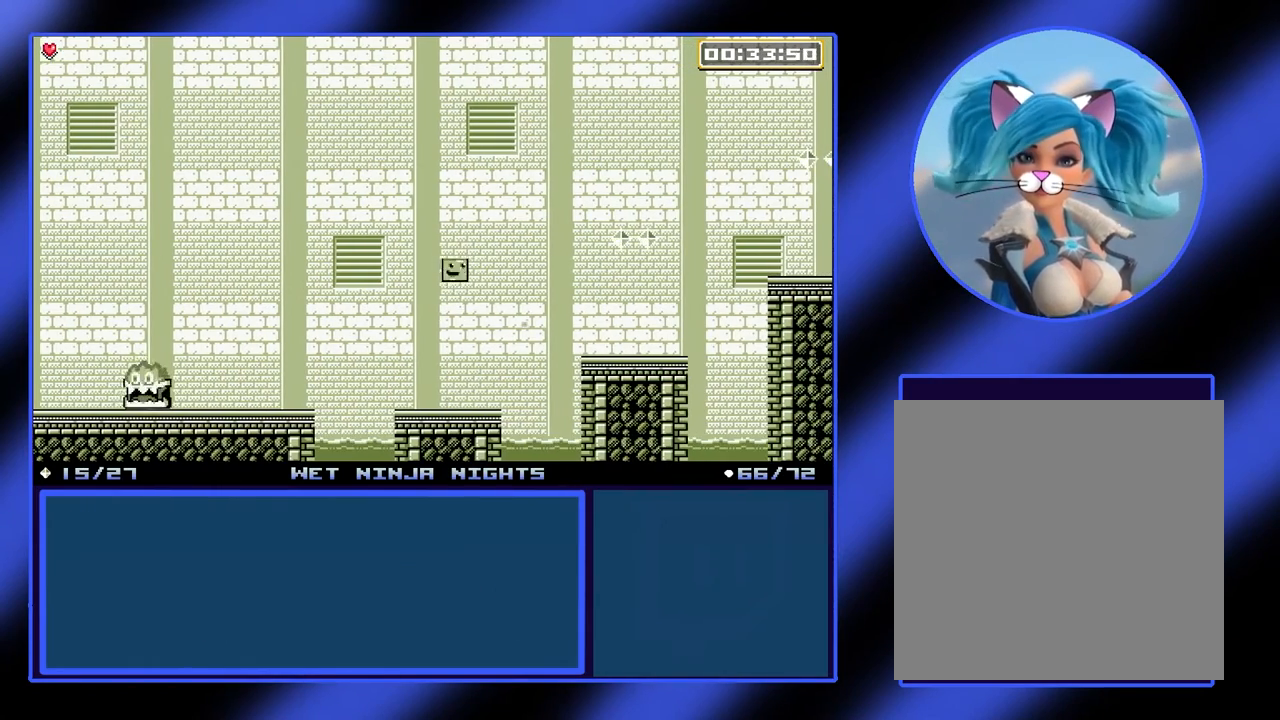
{"buttons": [], "left_stick": "right", "events": [[300, "left_stick", "right"]]}
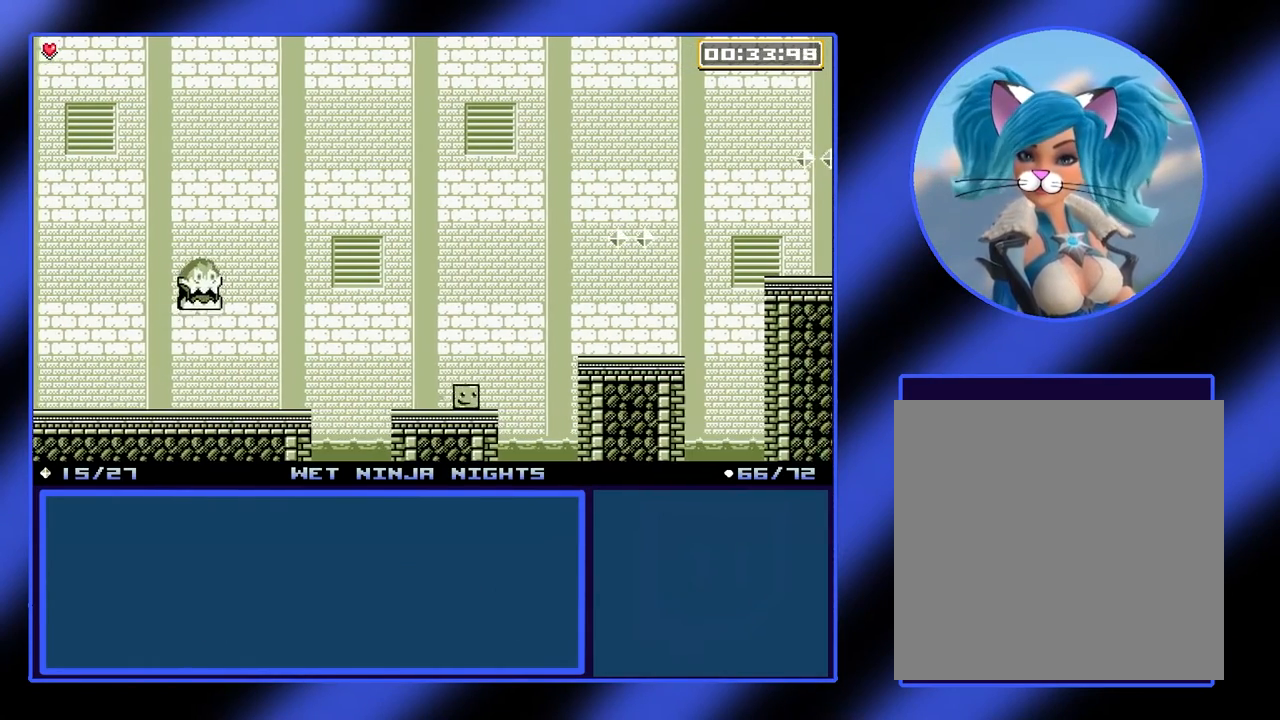
{"buttons": [], "left_stick": "right", "events": [[33, "A", "down"], [167, "A", "up"], [333, "A", "down"], [500, "A", "up"]]}
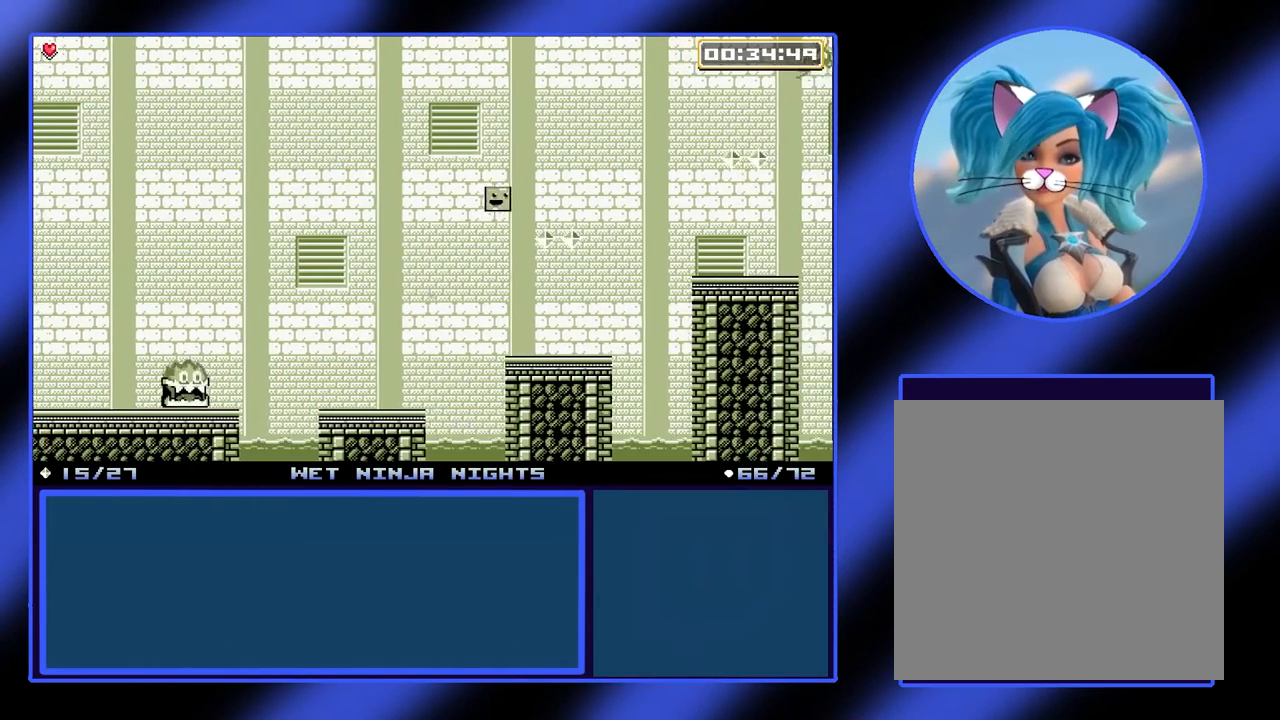
{"buttons": [], "left_stick": "center", "events": [[167, "left_stick", "center"]]}
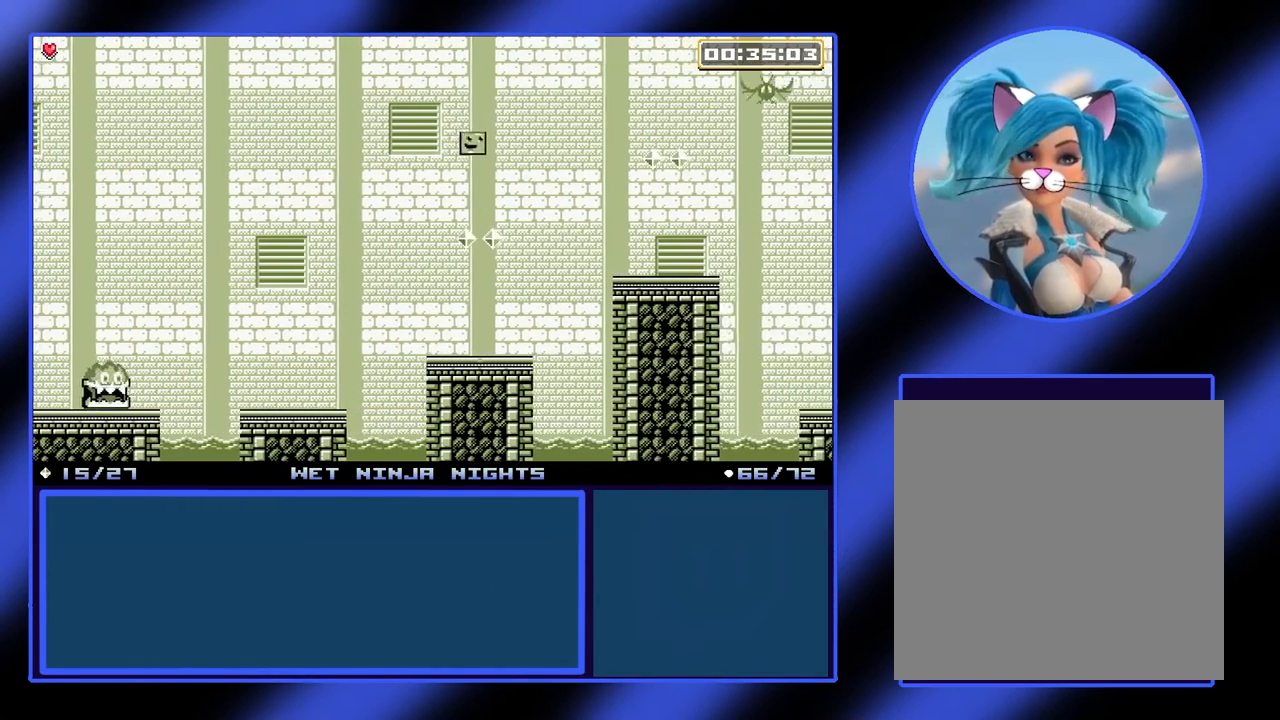
{"buttons": [], "left_stick": "center", "events": [[233, "left_stick", "right"], [333, "left_stick", "center"]]}
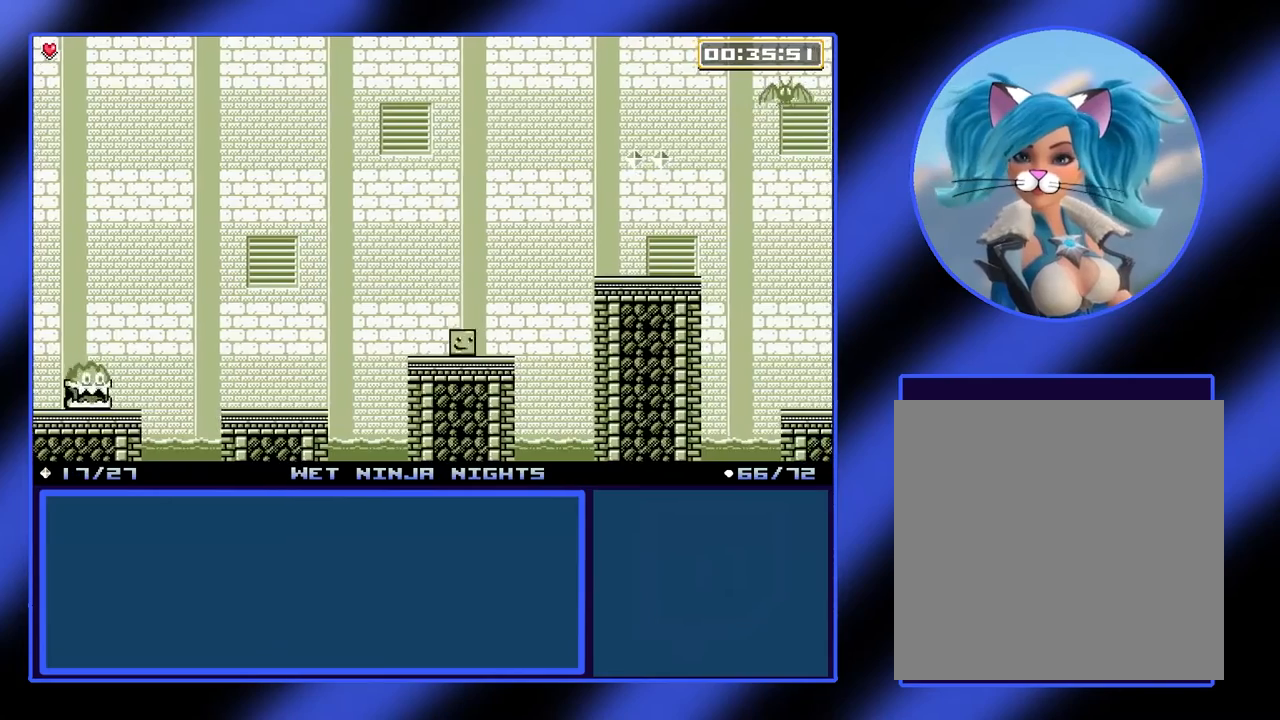
{"buttons": ["A"], "left_stick": "right", "events": [[33, "left_stick", "right"], [167, "A", "down"], [333, "A", "up"], [433, "A", "down"]]}
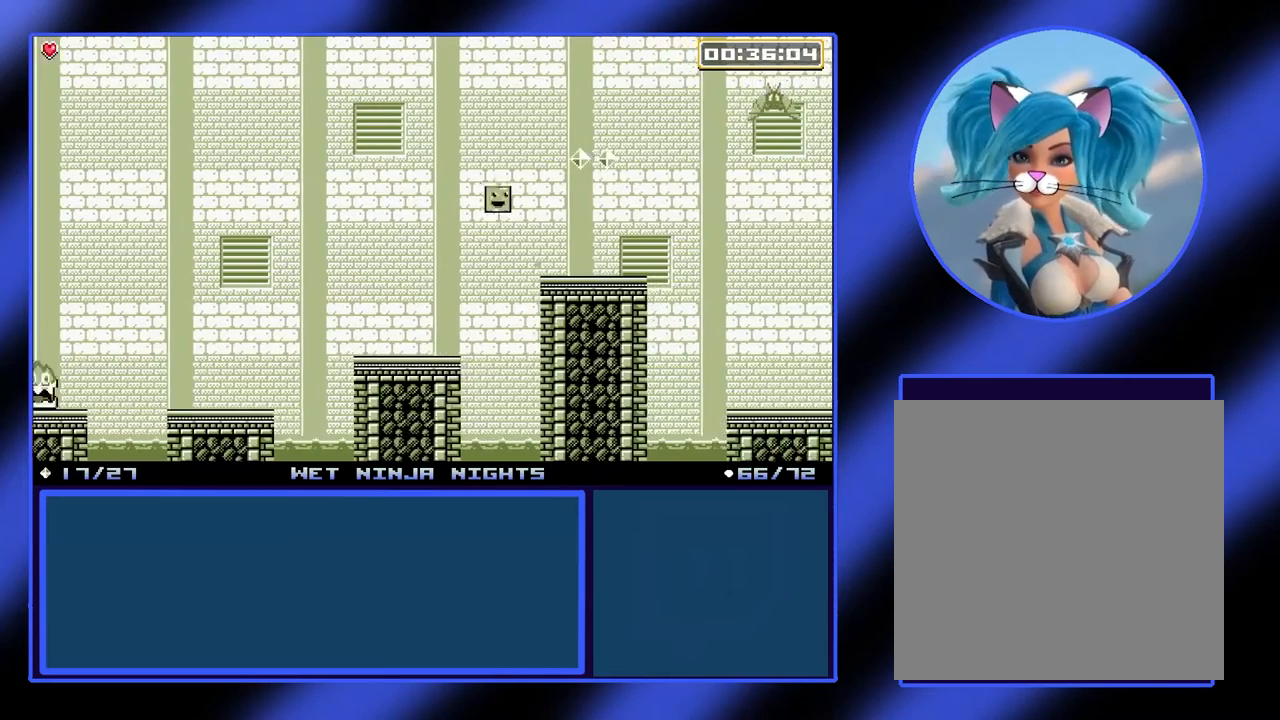
{"buttons": [], "left_stick": "center", "events": [[133, "A", "up"], [300, "left_stick", "center"]]}
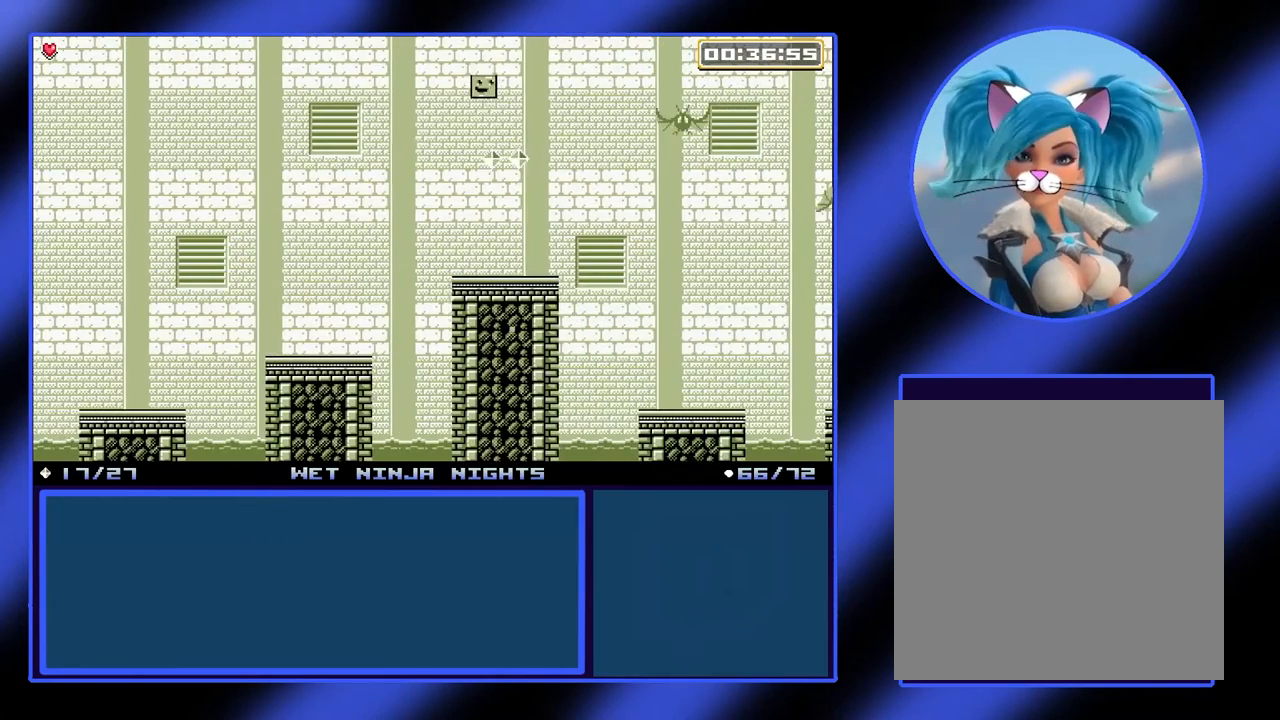
{"buttons": [], "left_stick": "center", "events": [[233, "left_stick", "right"], [367, "left_stick", "center"]]}